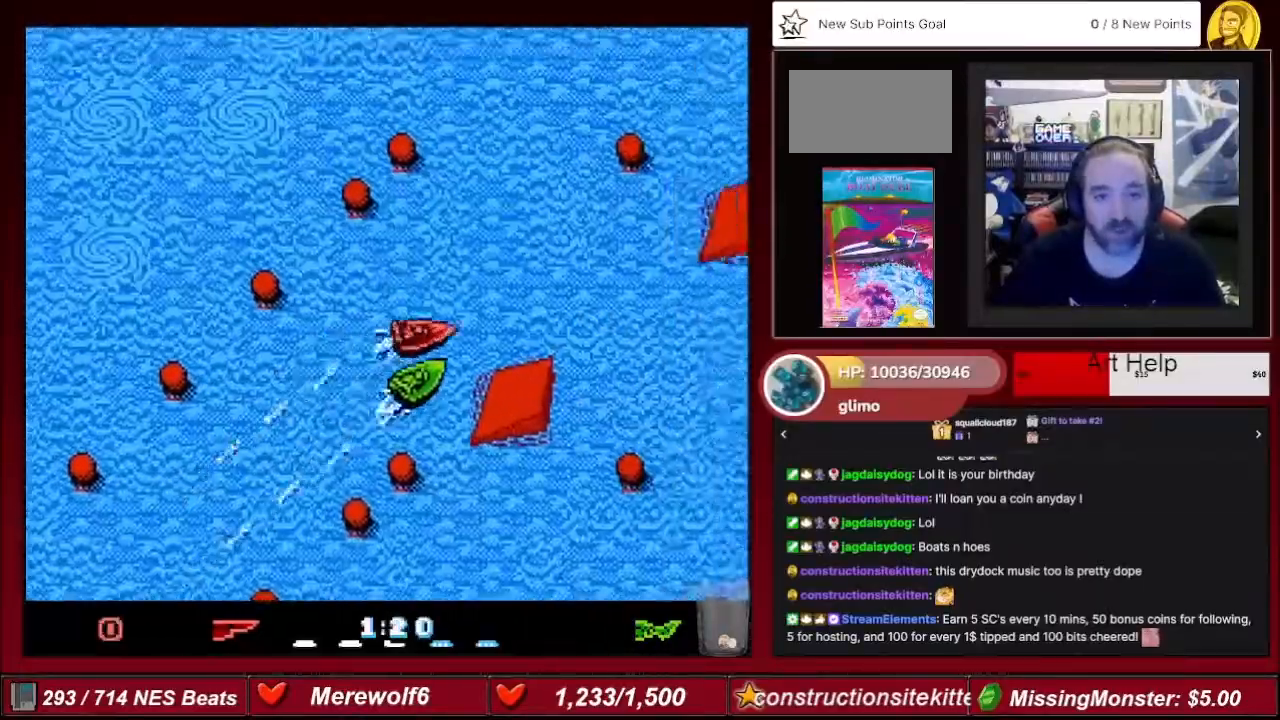
Gameplay with a controller (Nintendo layout); each line is a JSON object with the inputs held at the frame after it. "events" lists button and stick changes between this image and that frame as [ms after this image, input, new state], when the widget could be followed in between. Not read: L3 R3.
{"buttons": ["A"], "events": [[66, "DPAD_RIGHT", "up"]]}
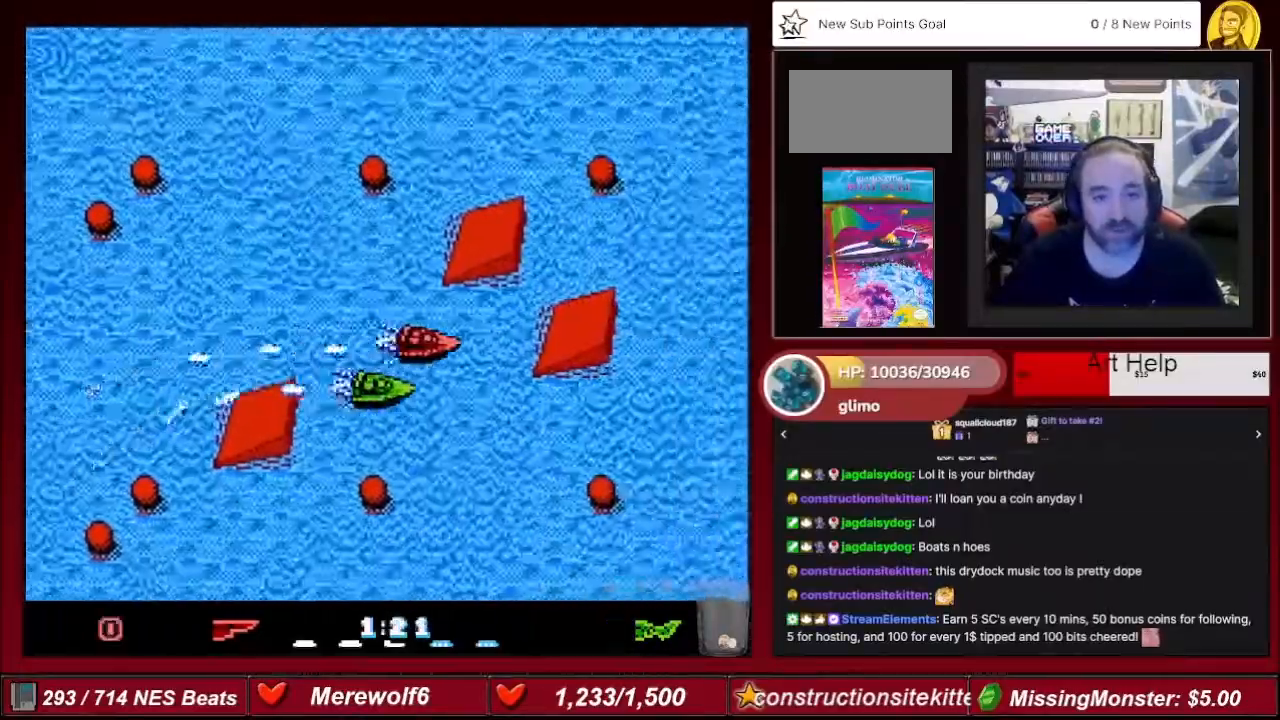
{"buttons": ["A"], "events": [[134, "DPAD_LEFT", "down"], [167, "DPAD_LEFT", "up"], [334, "DPAD_RIGHT", "down"], [401, "DPAD_RIGHT", "up"]]}
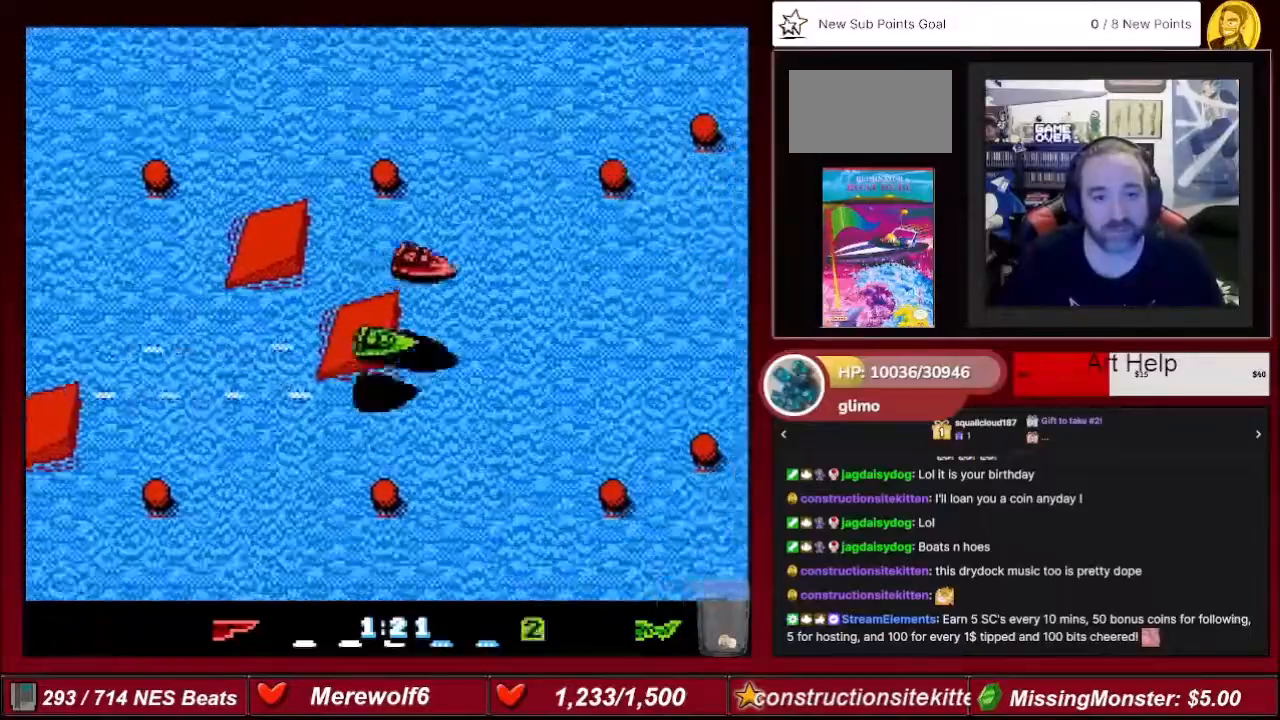
{"buttons": ["A", "DPAD_LEFT"], "events": [[167, "DPAD_LEFT", "down"], [234, "DPAD_LEFT", "up"], [334, "DPAD_LEFT", "down"]]}
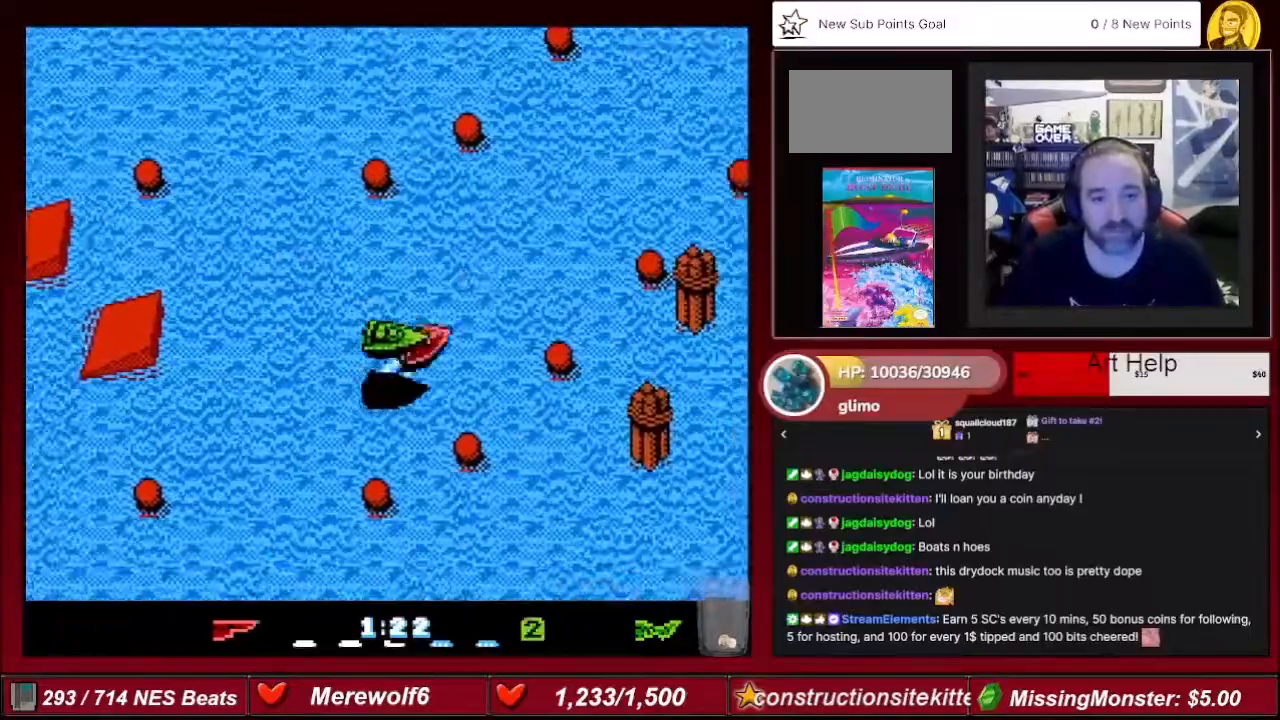
{"buttons": ["A"], "events": [[100, "DPAD_LEFT", "up"], [400, "DPAD_RIGHT", "down"], [434, "DPAD_RIGHT", "up"]]}
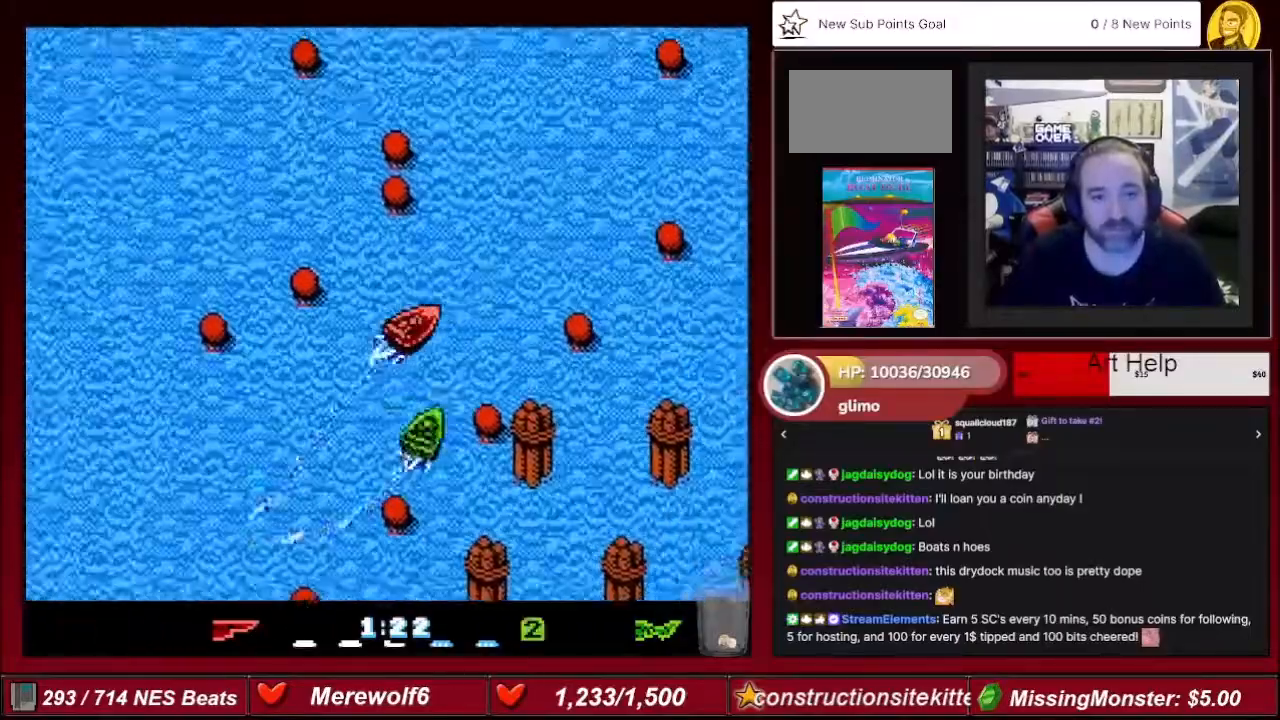
{"buttons": ["A", "DPAD_LEFT"], "events": [[201, "DPAD_LEFT", "down"]]}
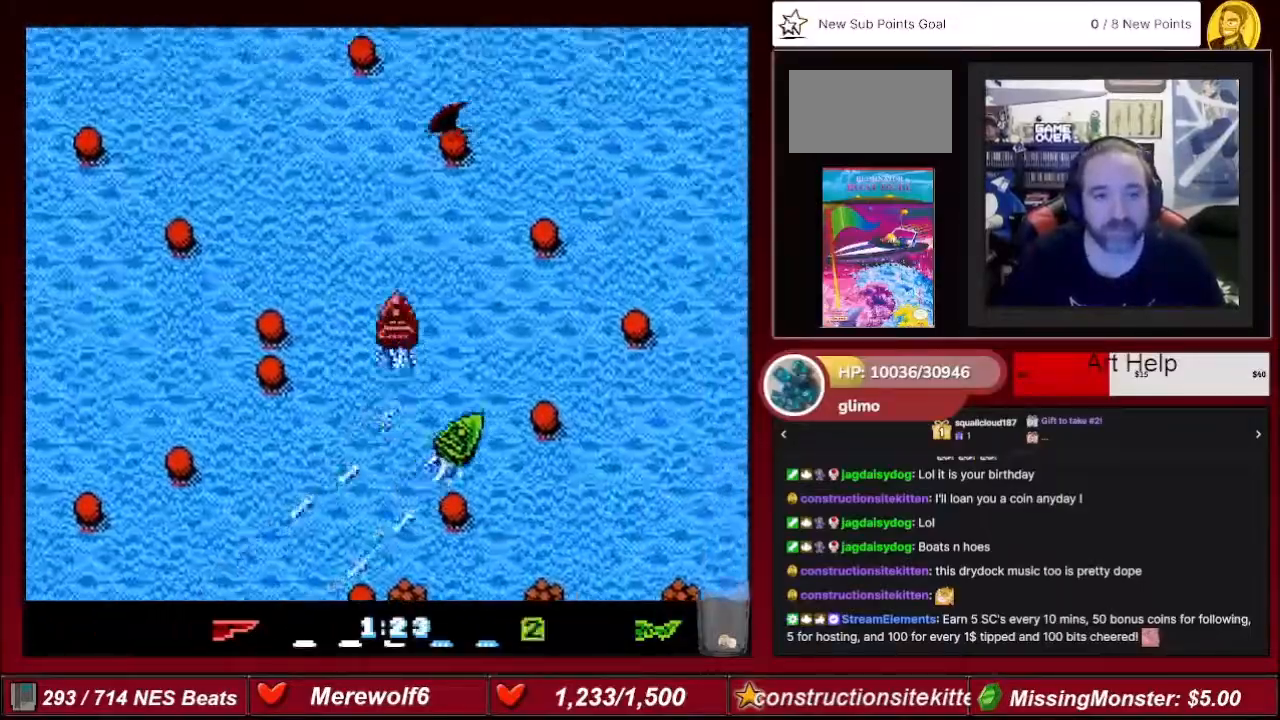
{"buttons": ["A"], "events": [[167, "DPAD_LEFT", "up"]]}
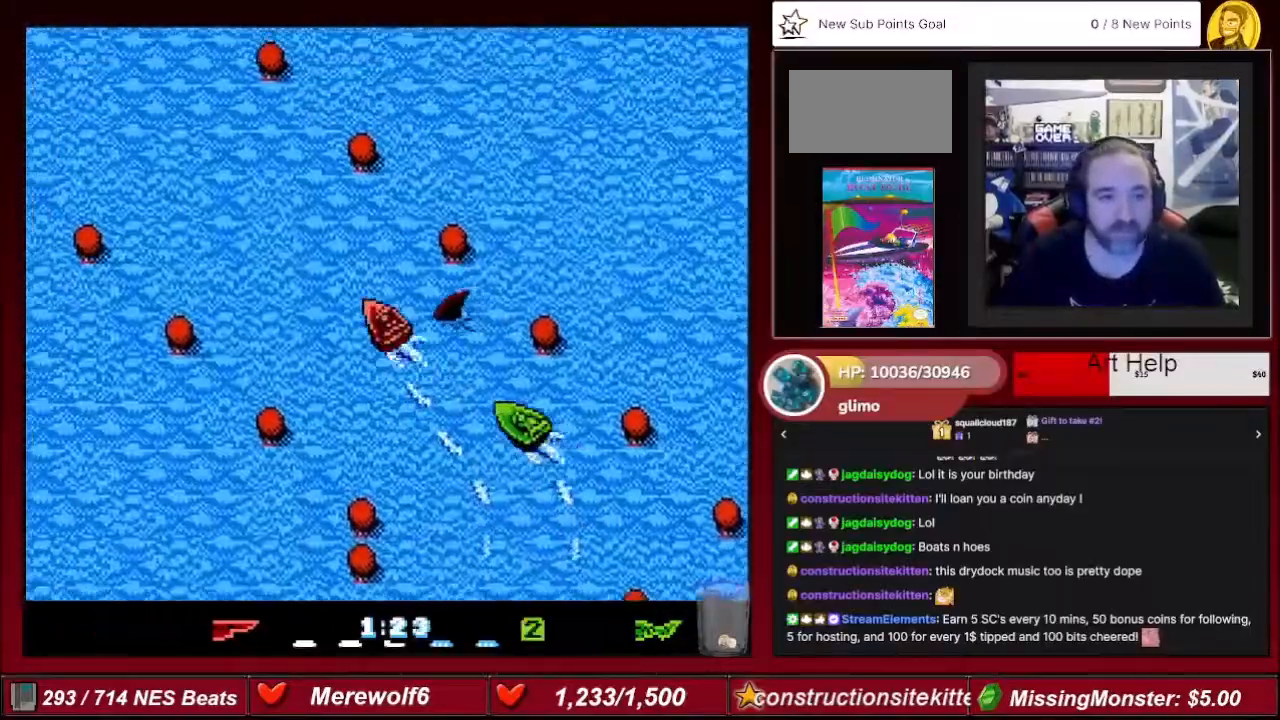
{"buttons": ["A"], "events": [[67, "DPAD_LEFT", "down"], [201, "DPAD_LEFT", "up"]]}
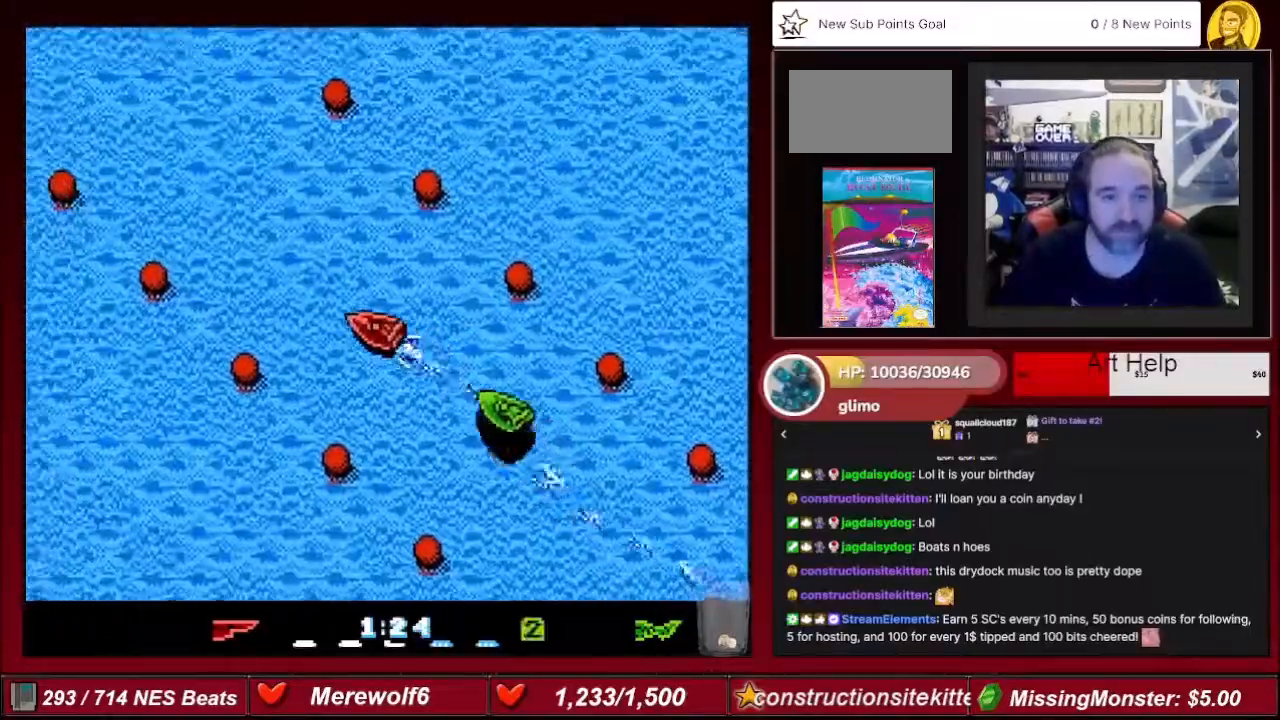
{"buttons": ["A"], "events": [[367, "DPAD_RIGHT", "down"], [434, "DPAD_RIGHT", "up"]]}
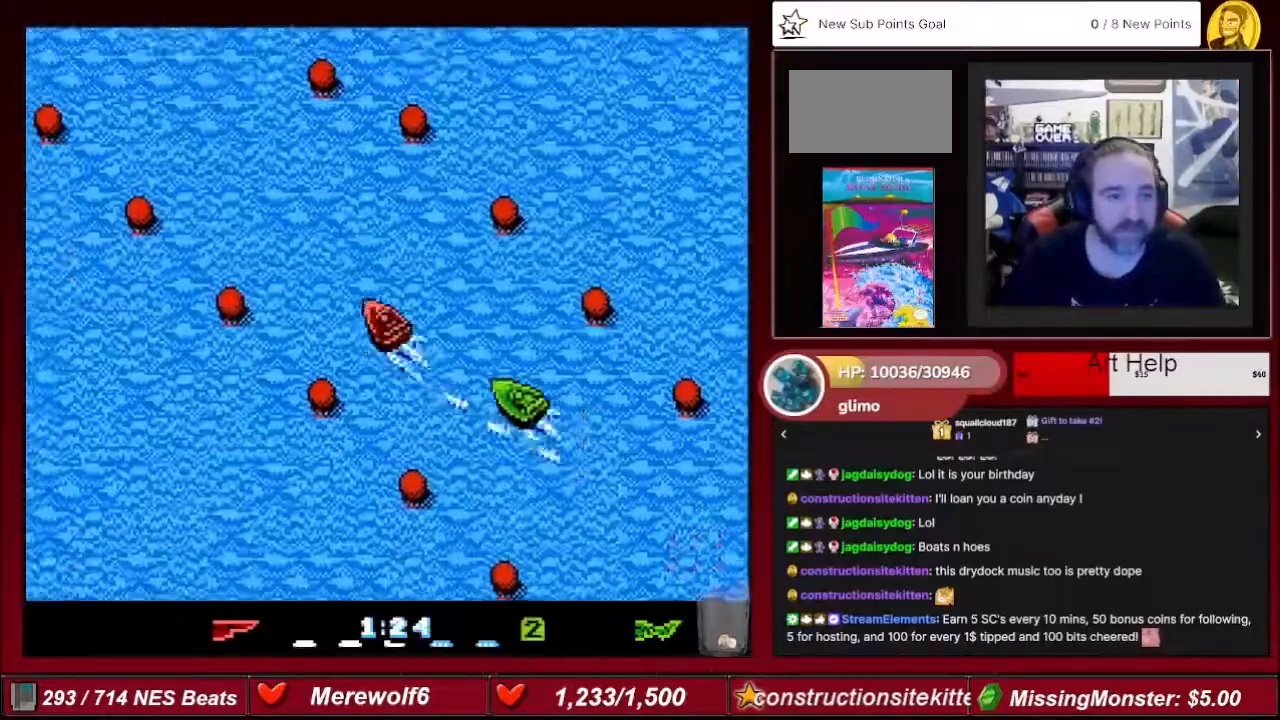
{"buttons": ["A"], "events": []}
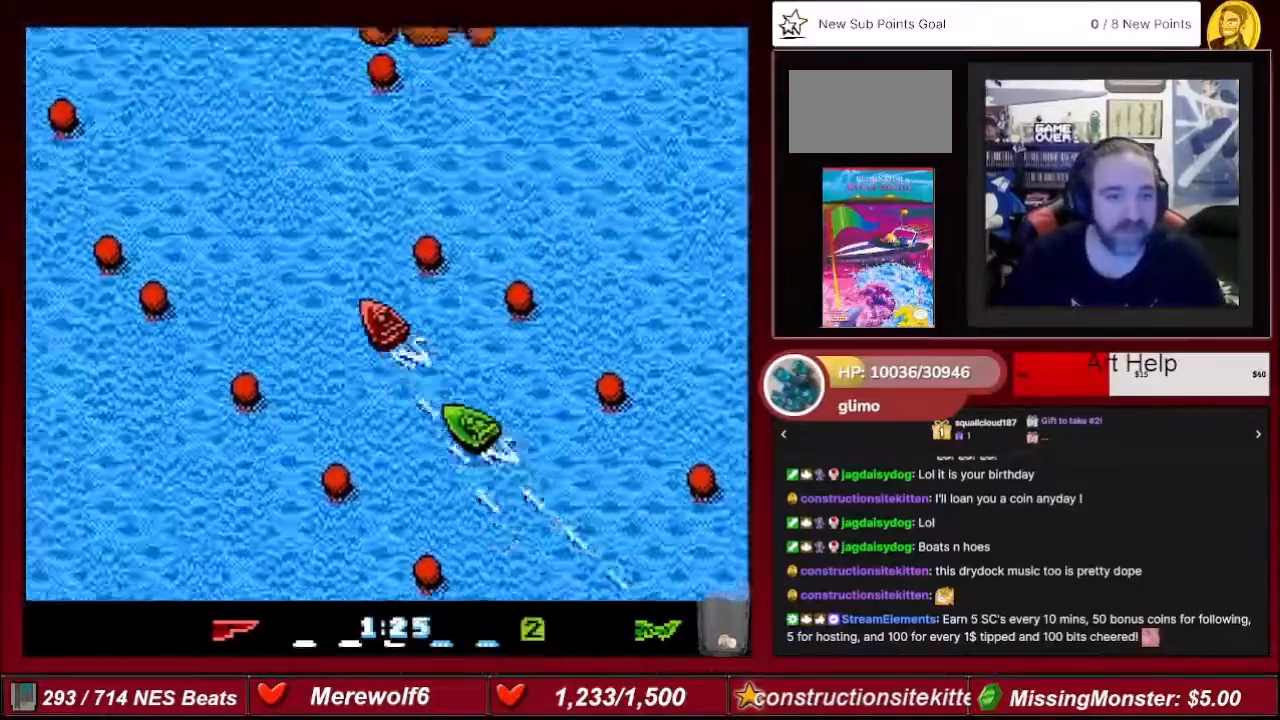
{"buttons": ["A"], "events": [[33, "DPAD_LEFT", "down"], [100, "DPAD_LEFT", "up"], [333, "DPAD_RIGHT", "down"], [500, "DPAD_RIGHT", "up"]]}
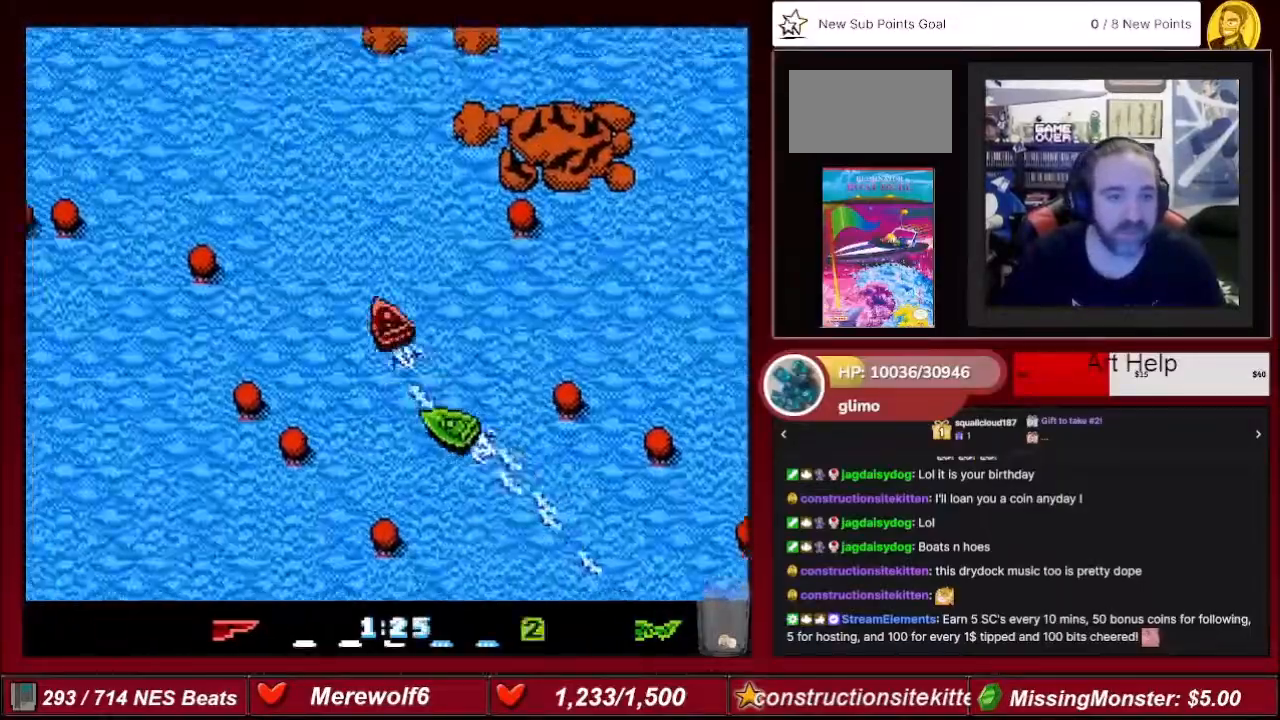
{"buttons": ["A"], "events": [[267, "DPAD_LEFT", "down"], [467, "DPAD_LEFT", "up"]]}
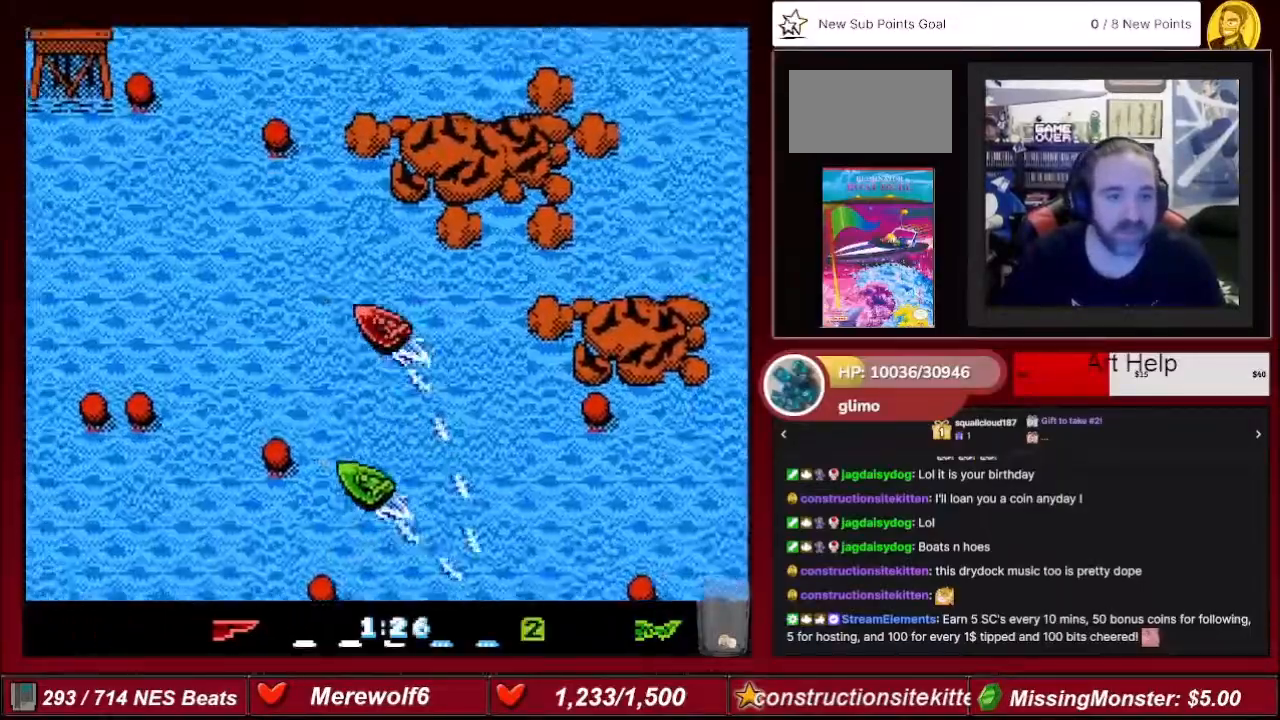
{"buttons": ["A"], "events": [[267, "DPAD_LEFT", "down"], [400, "DPAD_LEFT", "up"]]}
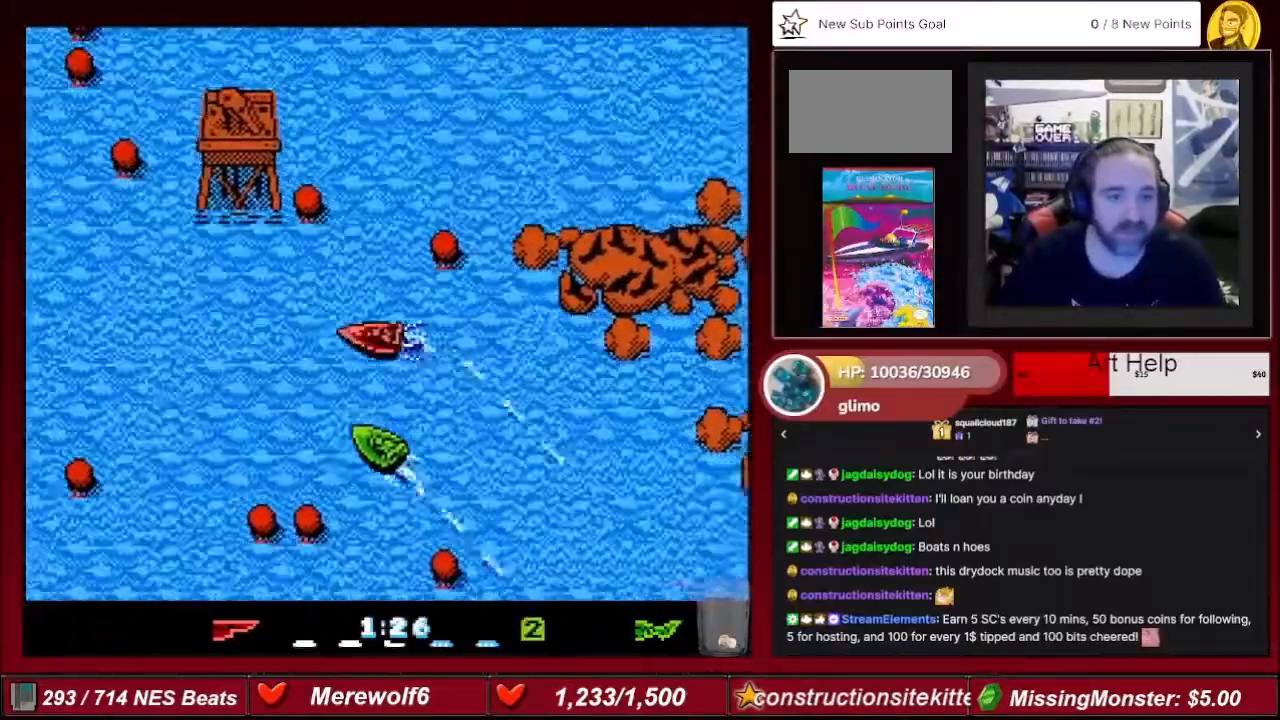
{"buttons": ["A", "DPAD_RIGHT"], "events": [[401, "DPAD_RIGHT", "down"]]}
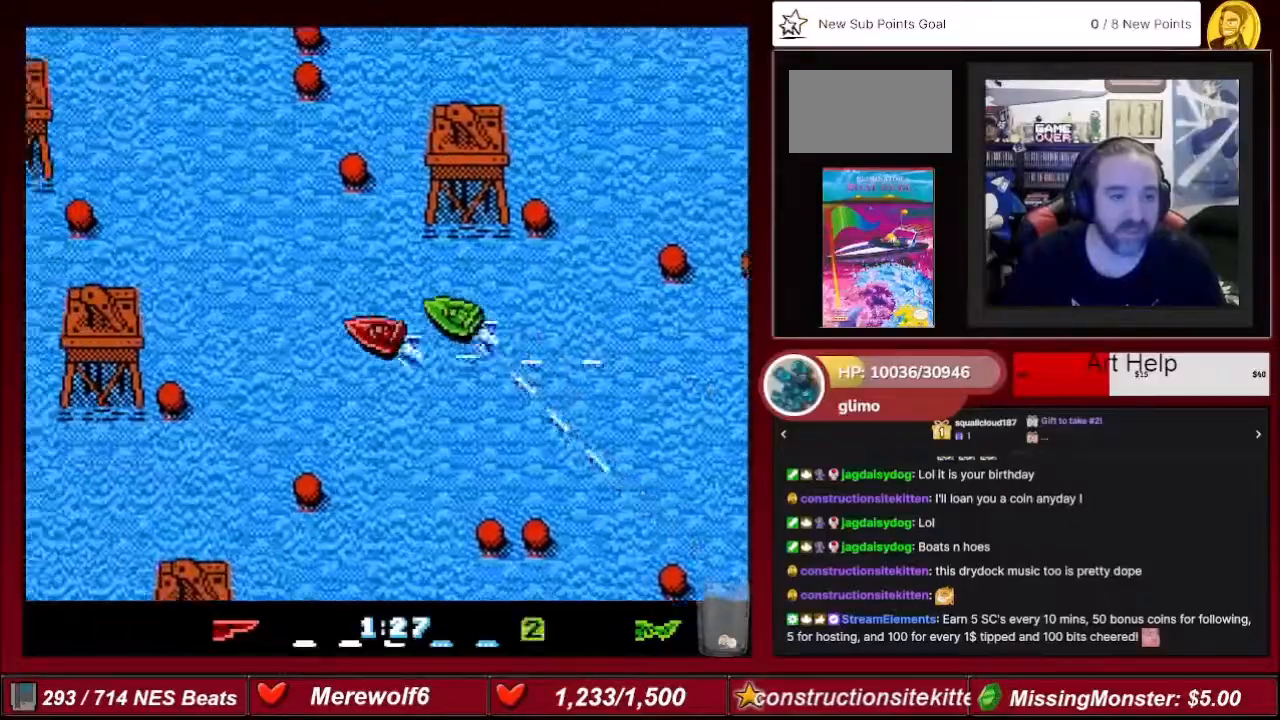
{"buttons": ["A"], "events": [[33, "DPAD_RIGHT", "up"], [233, "DPAD_RIGHT", "down"], [434, "DPAD_RIGHT", "up"]]}
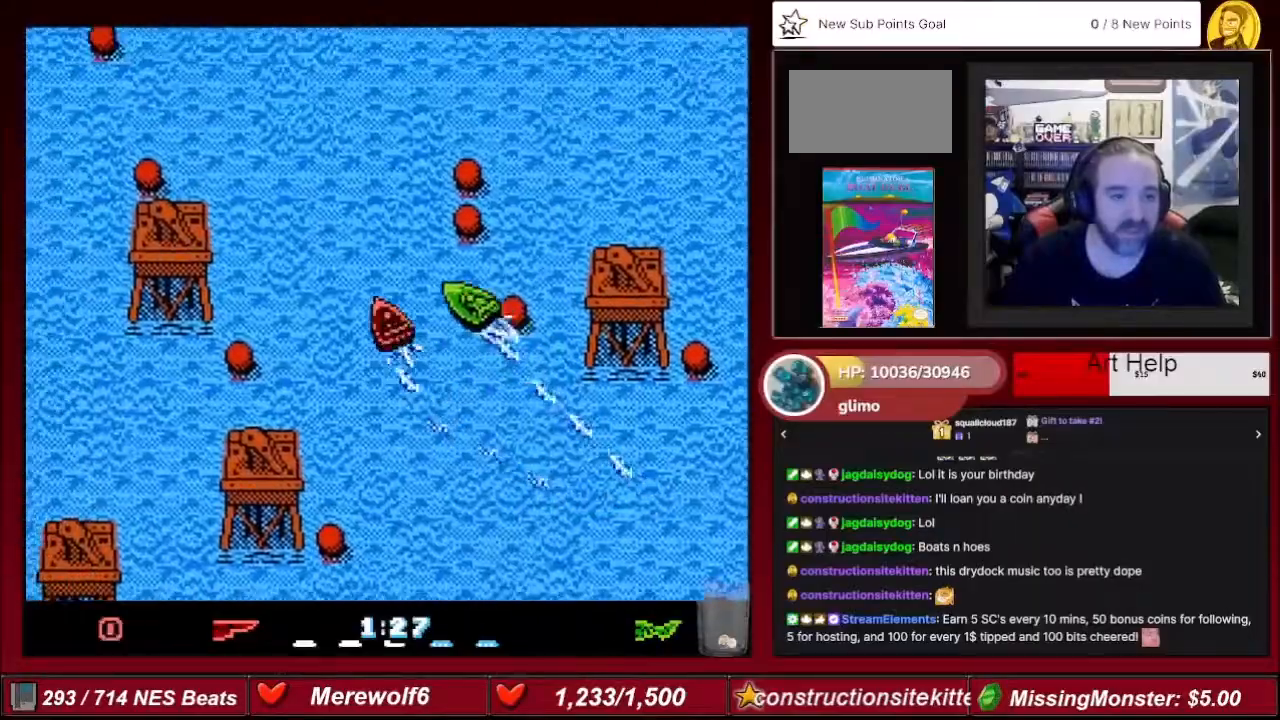
{"buttons": ["A"], "events": []}
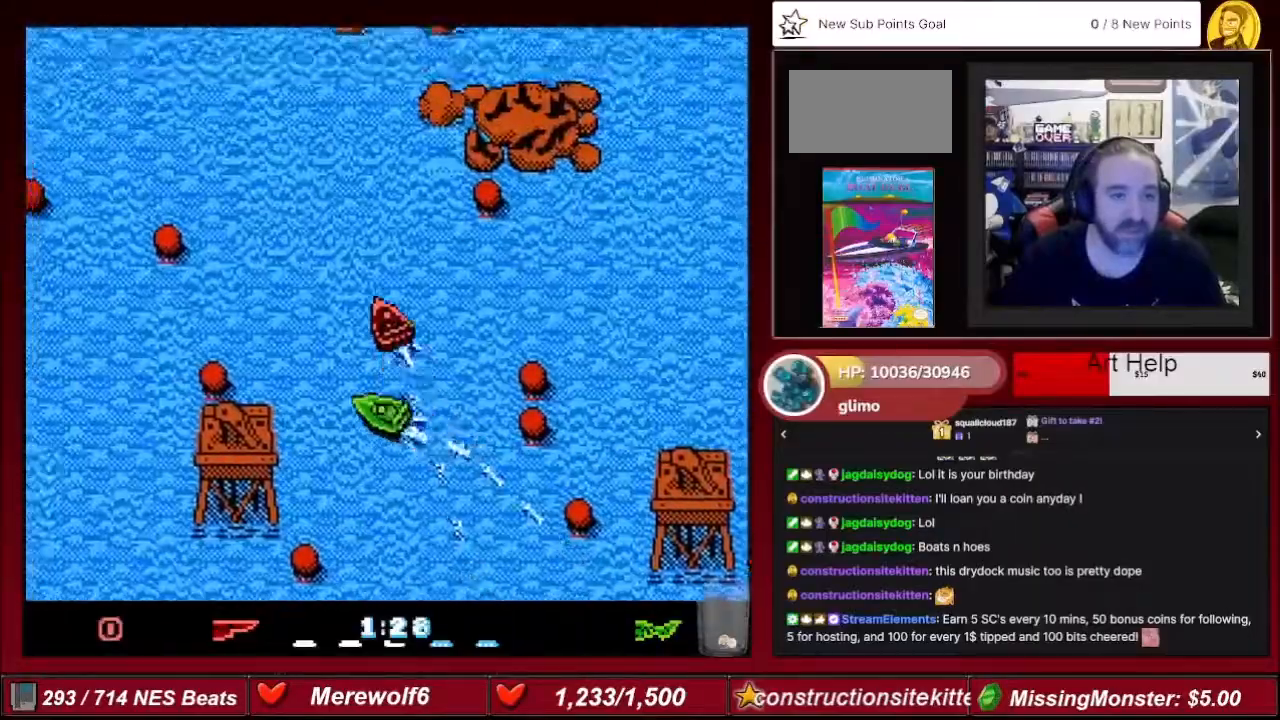
{"buttons": ["A"], "events": [[200, "DPAD_LEFT", "down"], [400, "DPAD_LEFT", "up"]]}
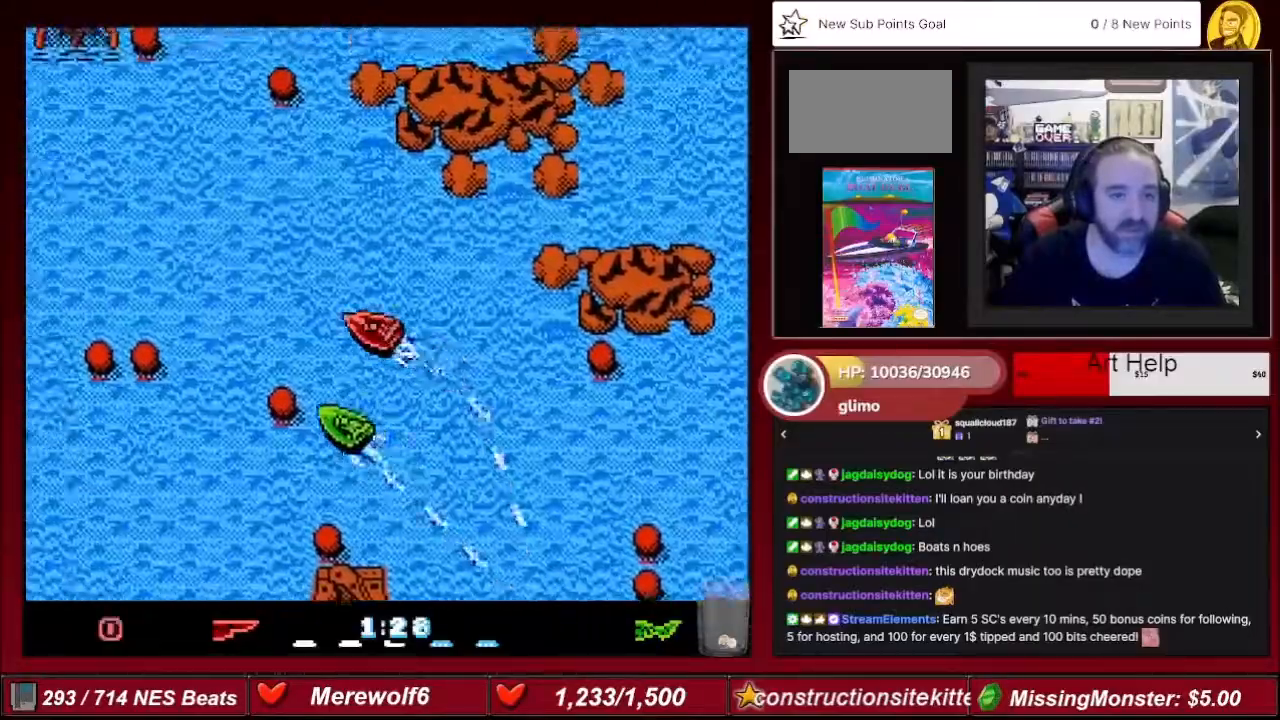
{"buttons": ["A"], "events": []}
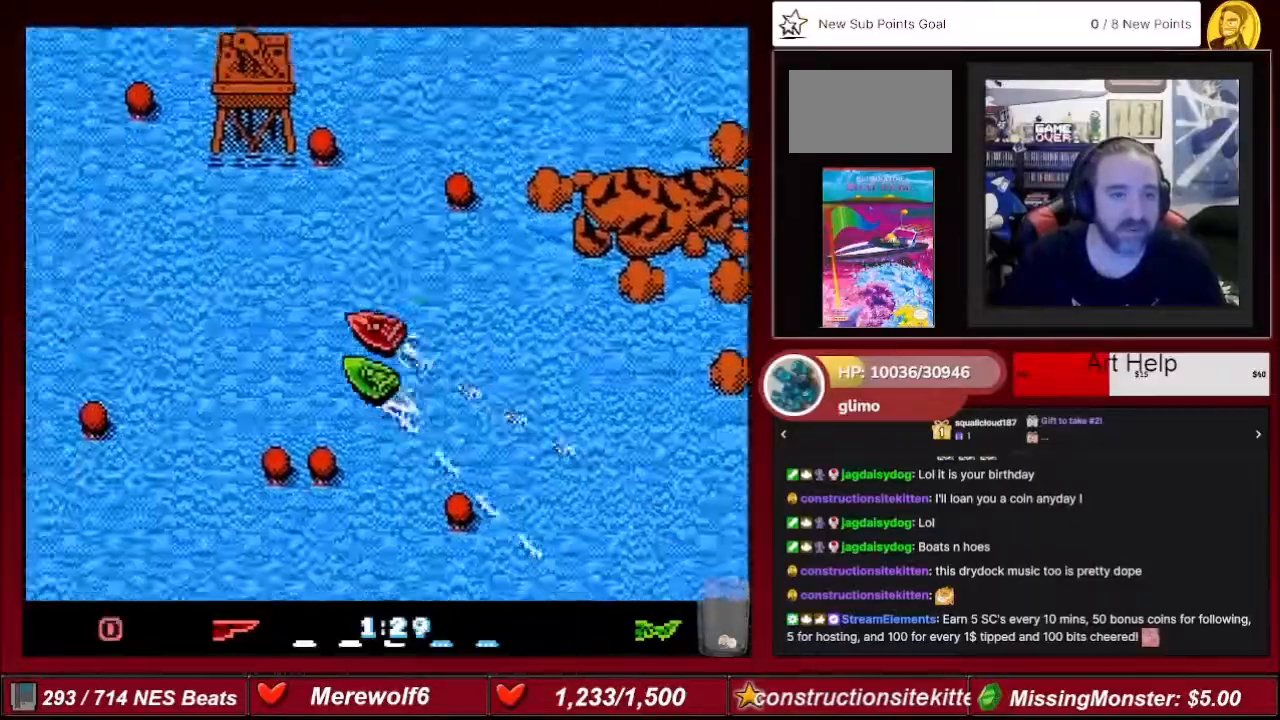
{"buttons": ["A", "DPAD_LEFT"], "events": [[367, "DPAD_LEFT", "down"]]}
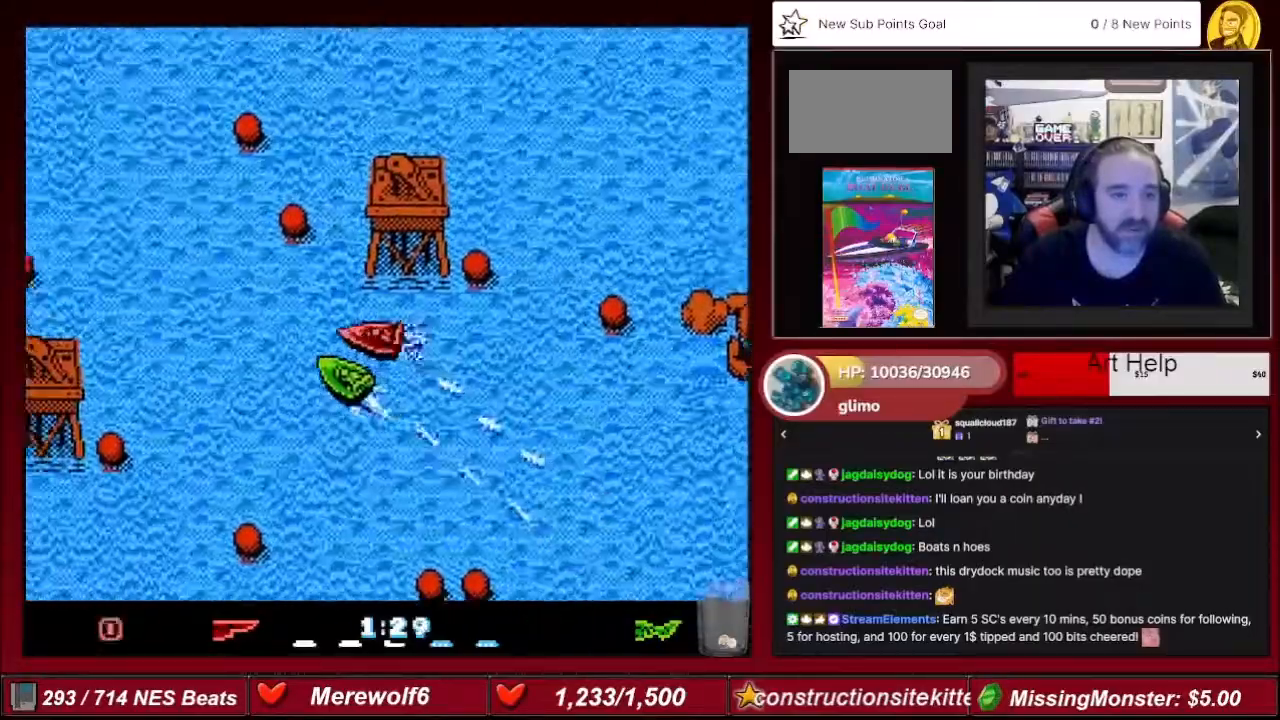
{"buttons": ["A"], "events": [[100, "DPAD_LEFT", "up"], [200, "DPAD_RIGHT", "down"], [434, "DPAD_RIGHT", "up"]]}
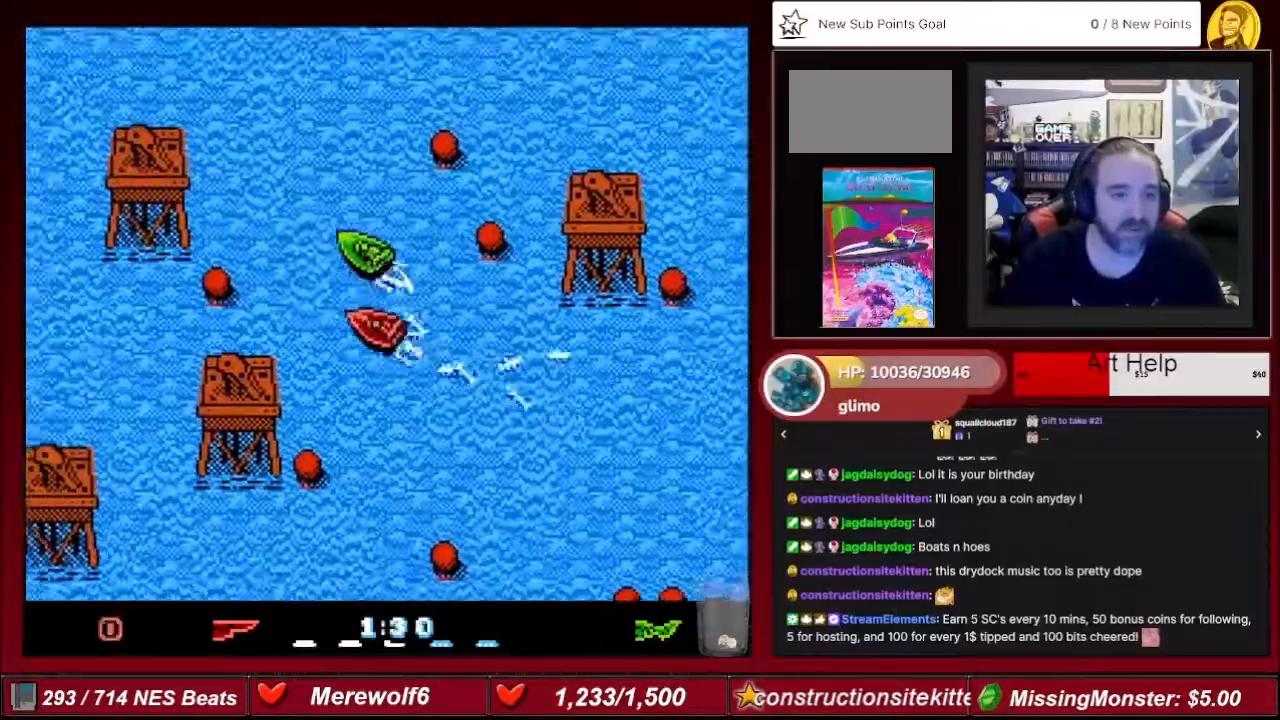
{"buttons": ["A"], "events": [[100, "DPAD_RIGHT", "down"], [367, "DPAD_RIGHT", "up"]]}
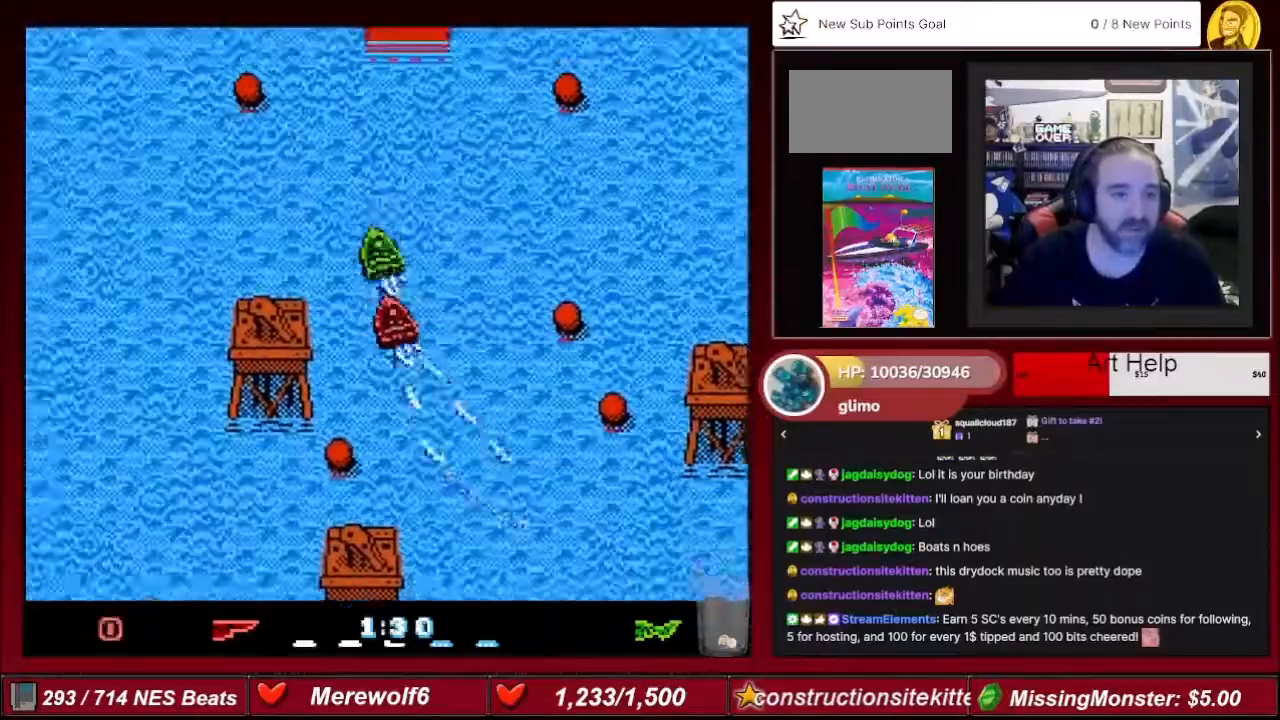
{"buttons": ["A"], "events": [[301, "DPAD_RIGHT", "down"], [467, "DPAD_RIGHT", "up"]]}
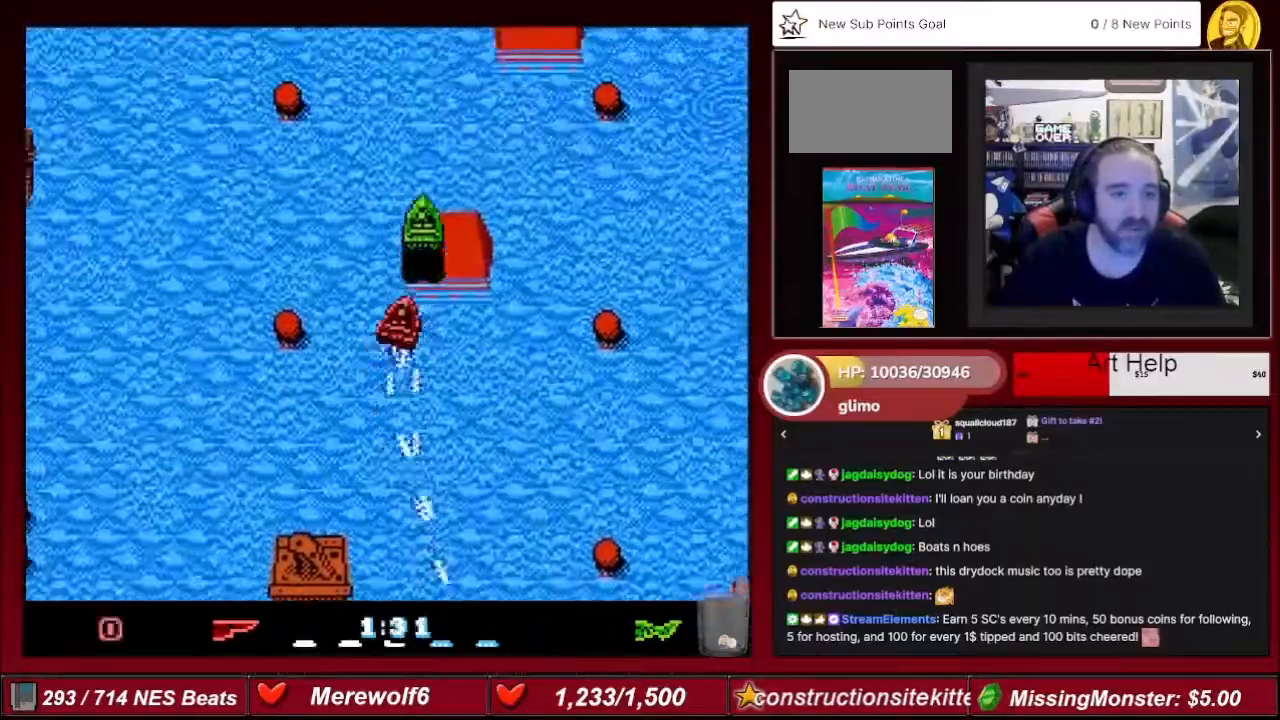
{"buttons": ["A"], "events": [[200, "DPAD_LEFT", "down"], [267, "DPAD_LEFT", "up"]]}
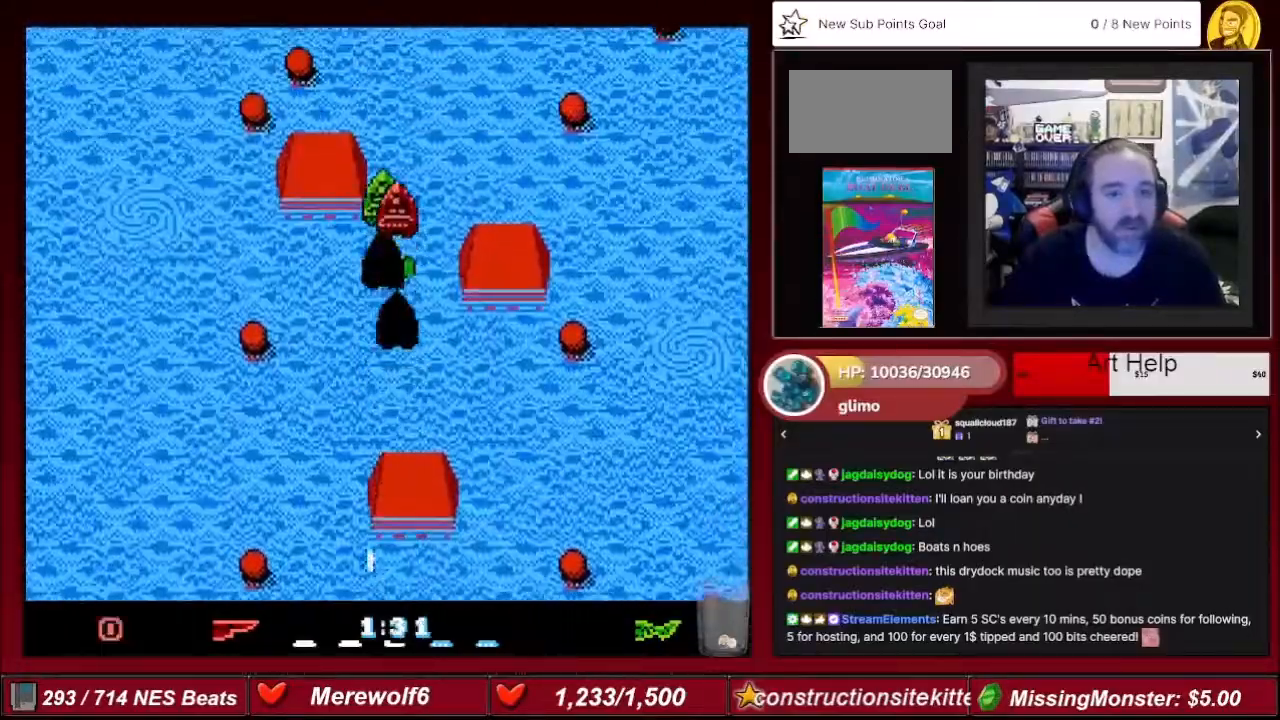
{"buttons": ["A"], "events": []}
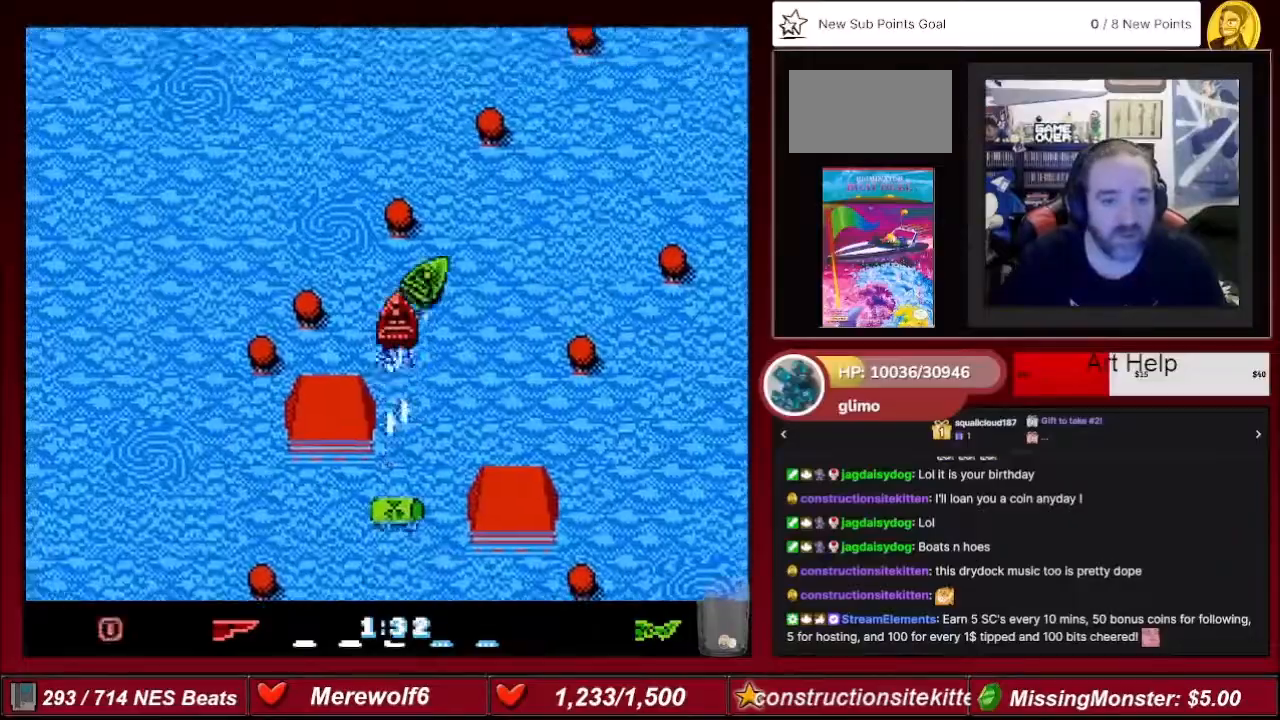
{"buttons": ["A"], "events": [[33, "DPAD_RIGHT", "down"], [367, "DPAD_RIGHT", "up"]]}
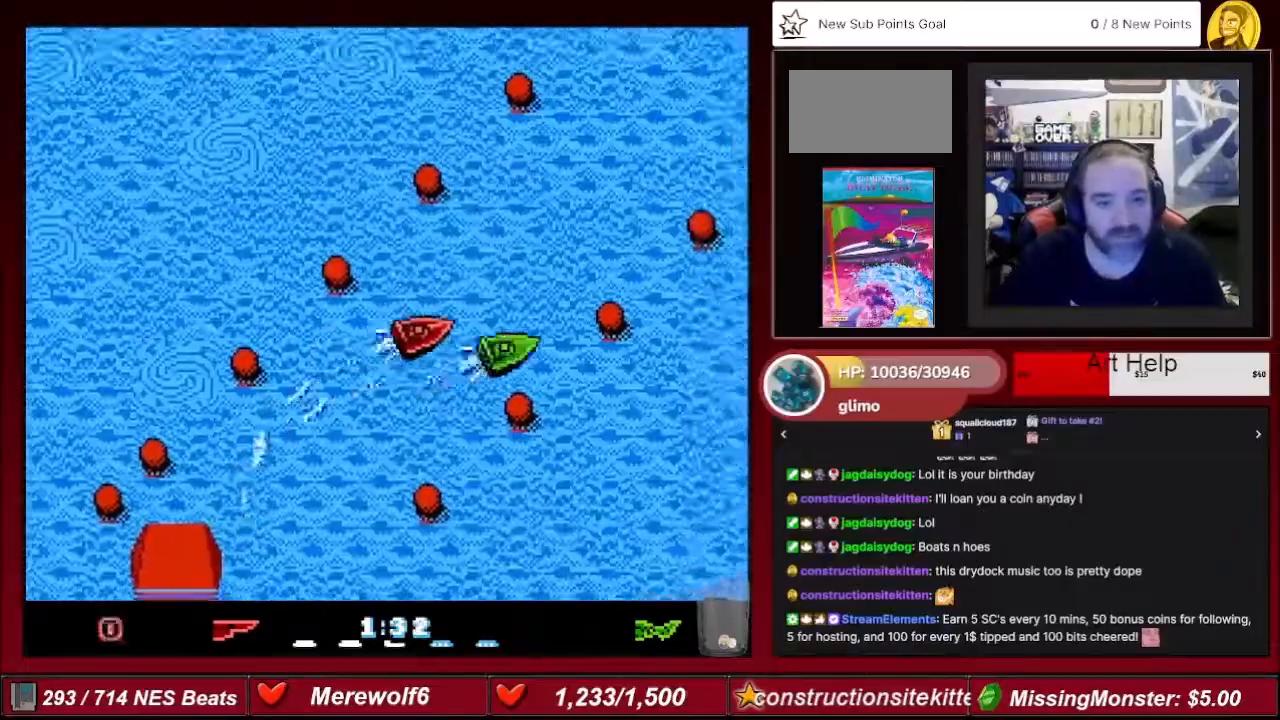
{"buttons": ["A"], "events": [[100, "DPAD_LEFT", "down"], [267, "DPAD_LEFT", "up"]]}
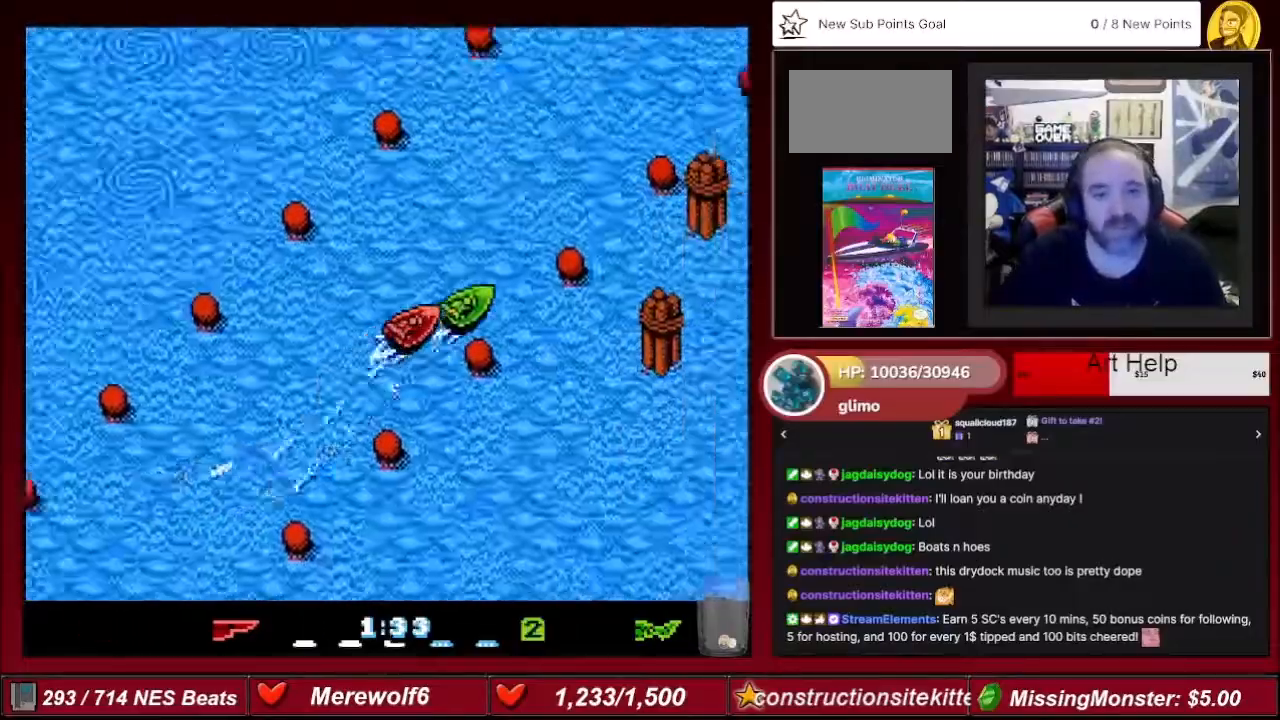
{"buttons": ["A"], "events": [[167, "DPAD_LEFT", "down"], [300, "DPAD_LEFT", "up"]]}
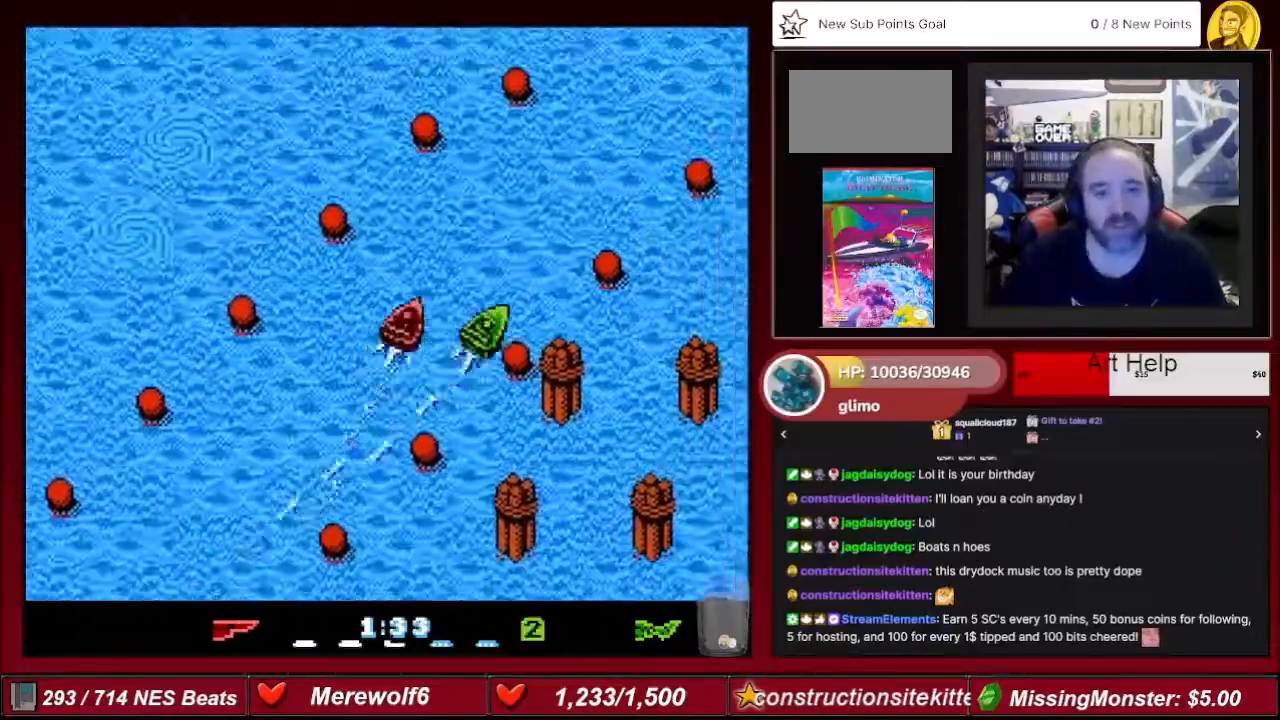
{"buttons": ["A"], "events": [[100, "DPAD_RIGHT", "down"], [167, "DPAD_RIGHT", "up"]]}
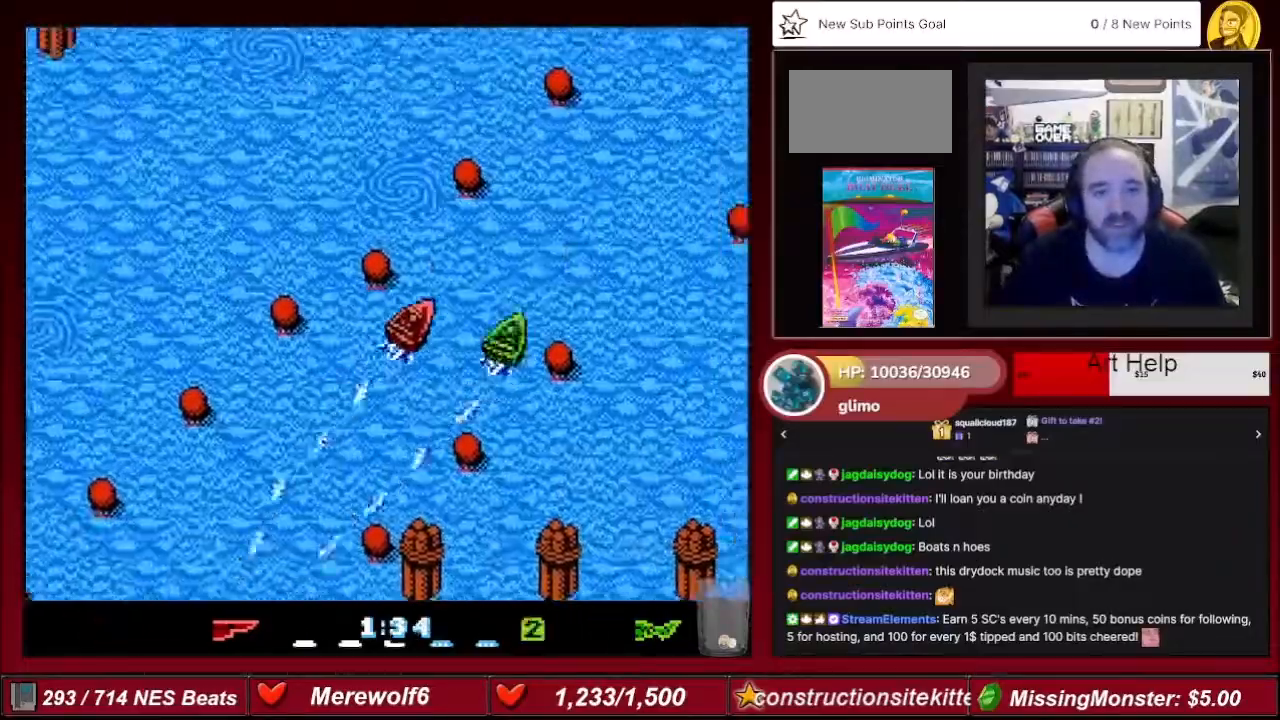
{"buttons": ["A"], "events": [[167, "DPAD_RIGHT", "down"], [267, "DPAD_RIGHT", "up"]]}
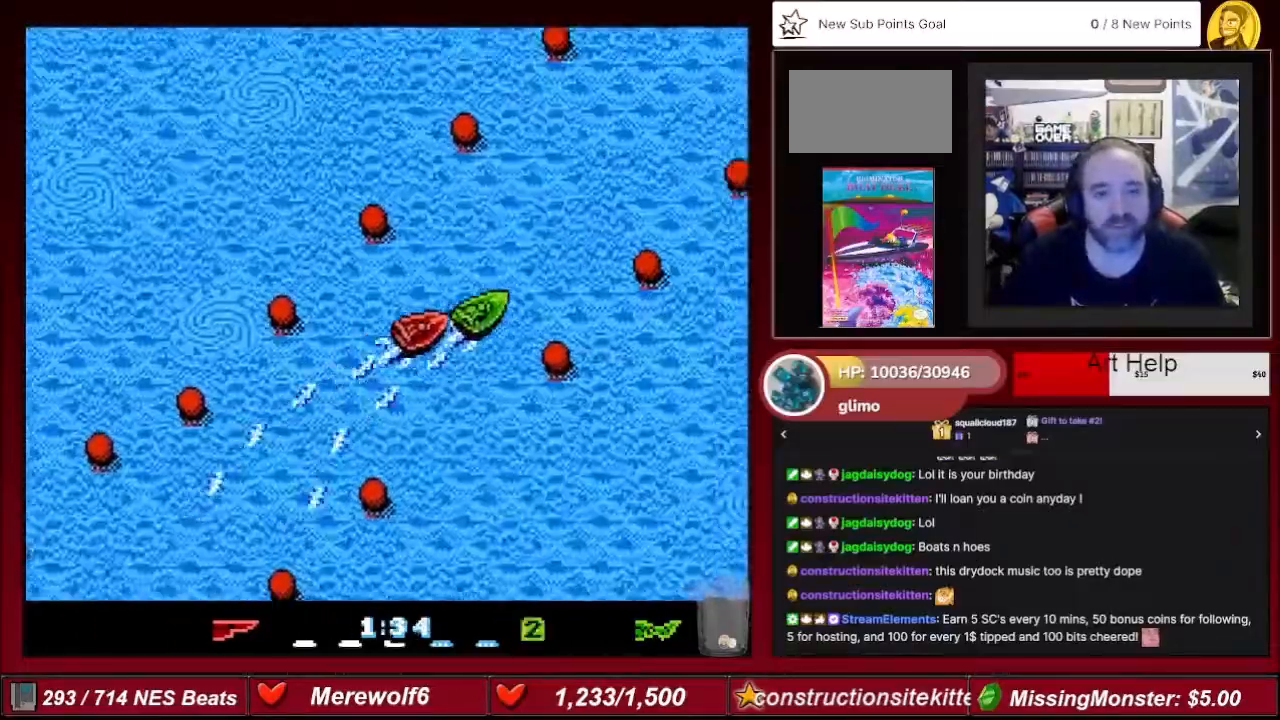
{"buttons": ["A"], "events": [[134, "DPAD_LEFT", "down"], [267, "DPAD_LEFT", "up"]]}